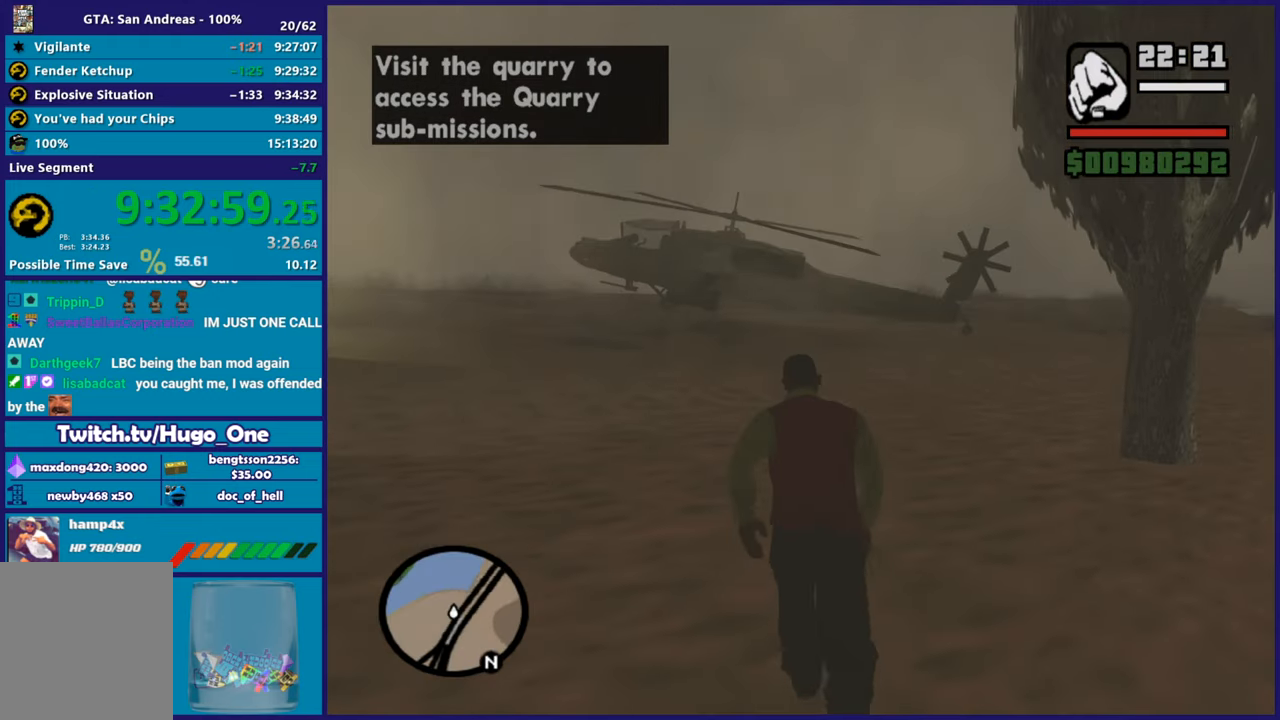
Gameplay with a controller (Xbox layout); each line is a JSON object with the inputs held at the frame after it. "events" lists button and stick changes between this image and that frame as [ms after this image, input, new state], when the widget could be followed in between.
{"buttons": [], "left_stick": "up", "right_stick": "center"}
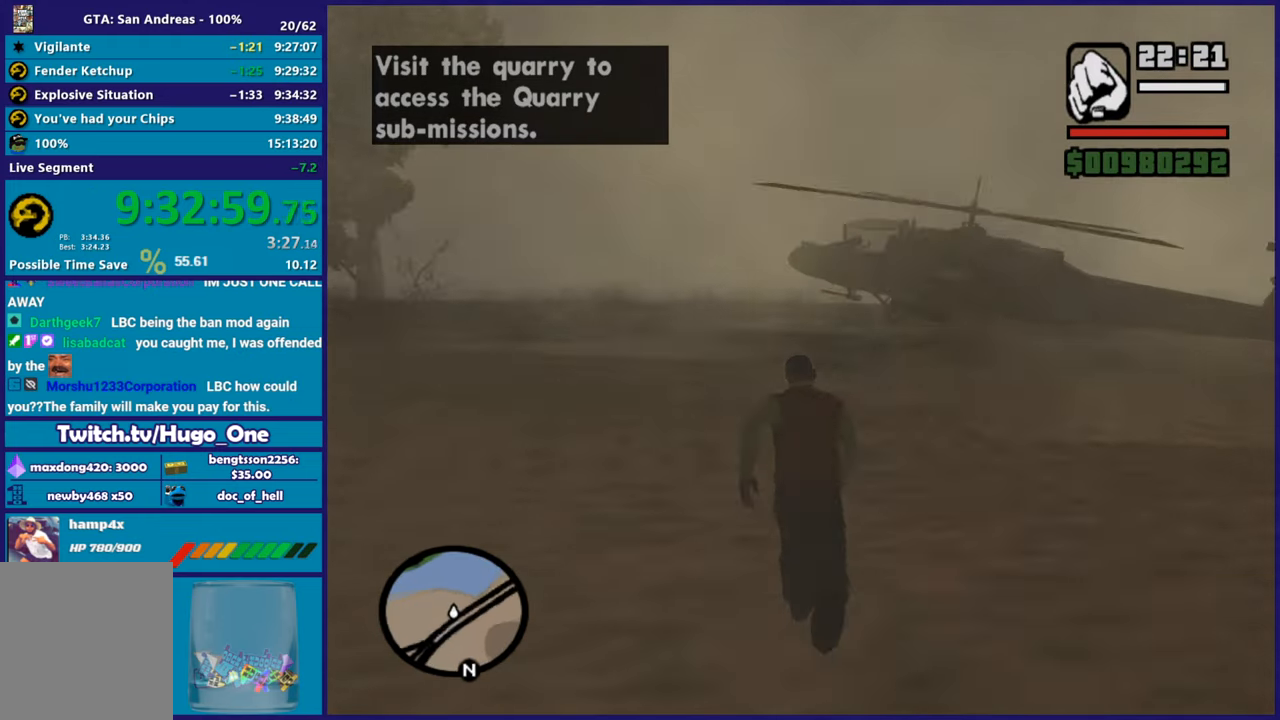
{"buttons": ["A"], "left_stick": "up", "right_stick": "center", "events": [[50, "A", "down"], [167, "A", "up"], [234, "A", "down"], [351, "A", "up"], [434, "A", "down"]]}
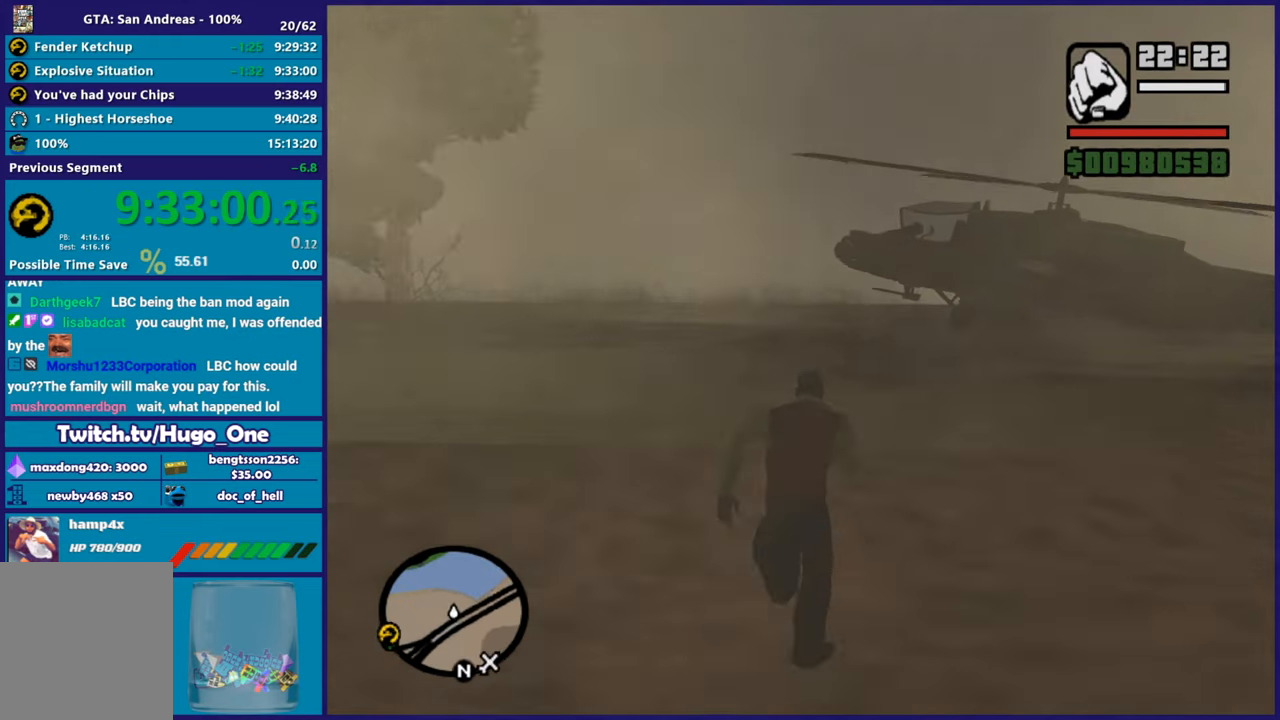
{"buttons": [], "left_stick": "up", "right_stick": "center", "events": [[67, "A", "up"], [150, "A", "down"], [283, "A", "up"], [350, "A", "down"], [484, "A", "up"]]}
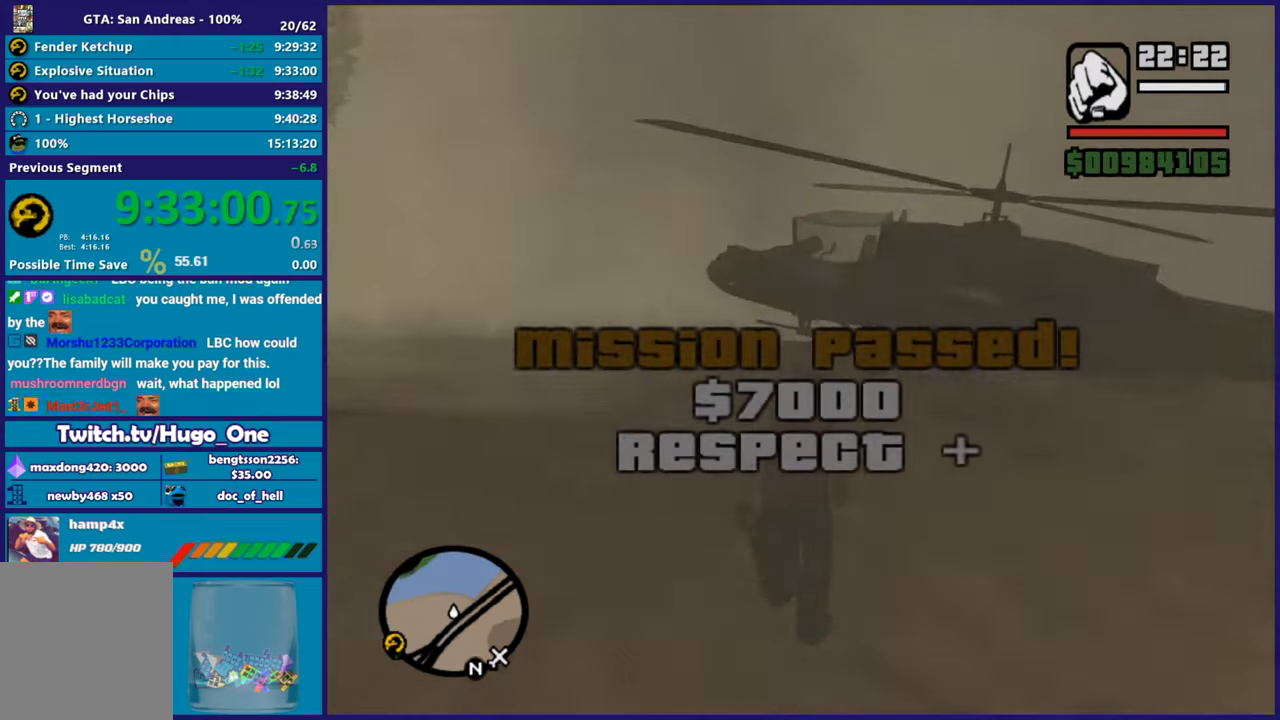
{"buttons": ["A"], "left_stick": "up", "right_stick": "center", "events": [[67, "A", "down"], [184, "A", "up"], [284, "A", "down"], [384, "A", "up"], [451, "A", "down"]]}
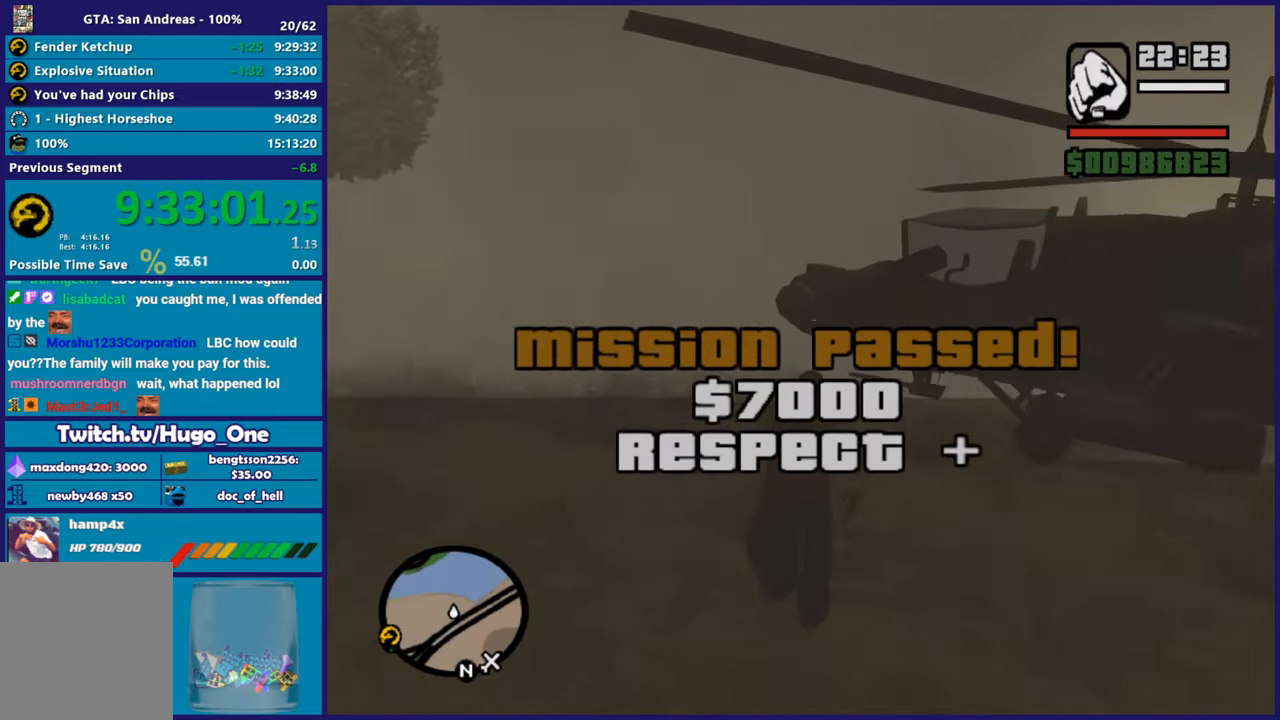
{"buttons": [], "left_stick": "up-right", "right_stick": "center", "events": [[100, "A", "up"], [150, "A", "down"], [267, "A", "up"], [350, "Y", "down"], [400, "left_stick", "up-right"], [467, "Y", "up"]]}
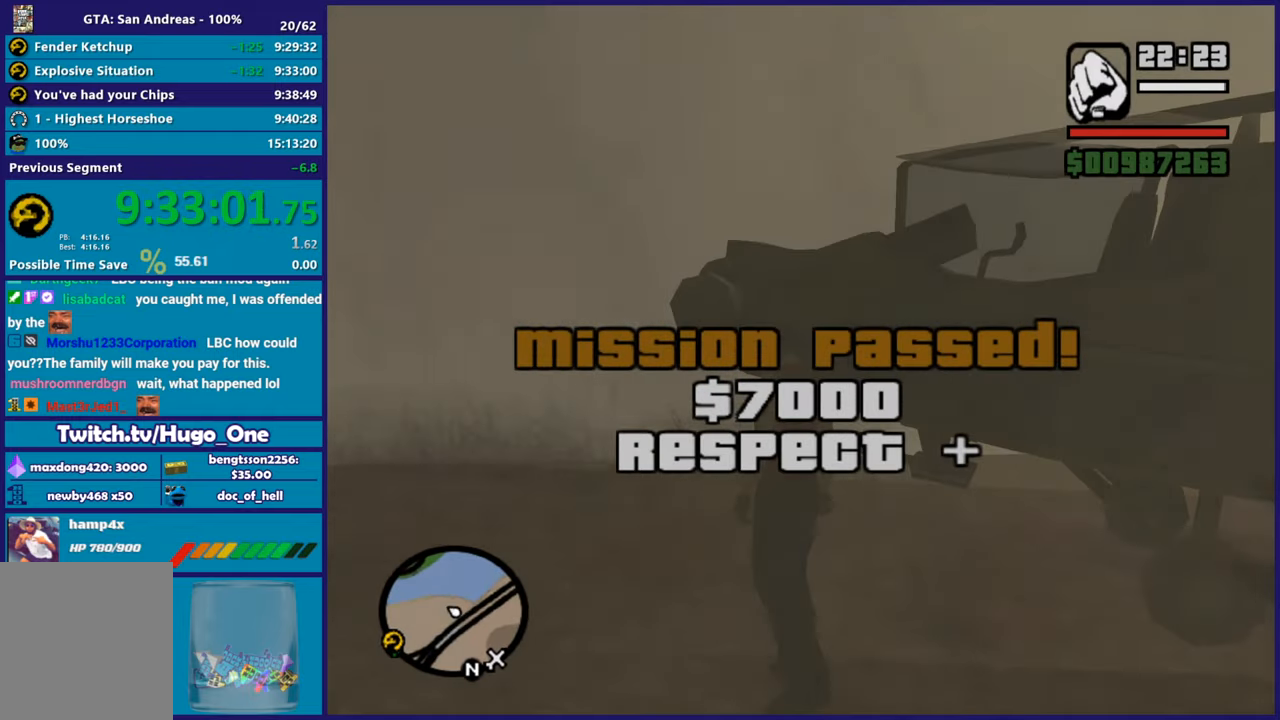
{"buttons": [], "left_stick": "up-right", "right_stick": "center", "events": [[50, "Y", "down"], [117, "left_stick", "center"], [184, "Y", "up"], [234, "Y", "down"], [334, "Y", "up"], [467, "left_stick", "up-right"]]}
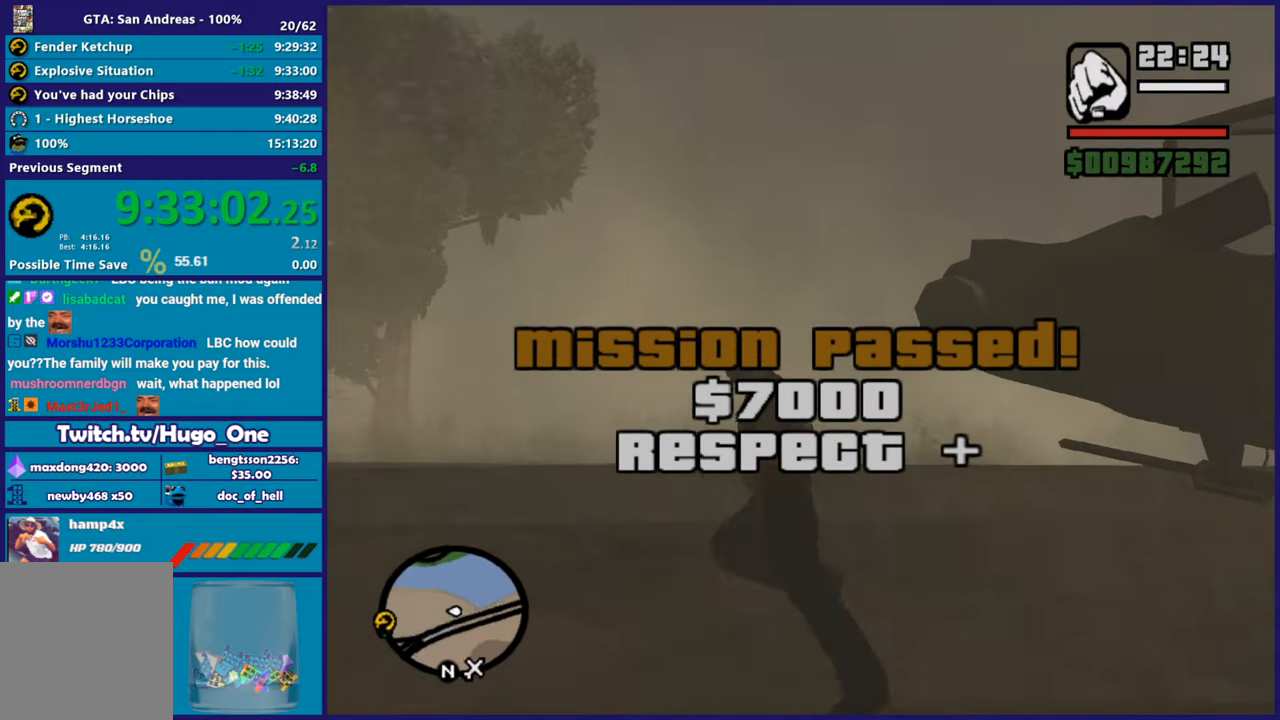
{"buttons": ["A"], "left_stick": "right", "right_stick": "center", "events": [[133, "right_stick", "right"], [250, "left_stick", "right"], [400, "right_stick", "center"], [484, "A", "down"]]}
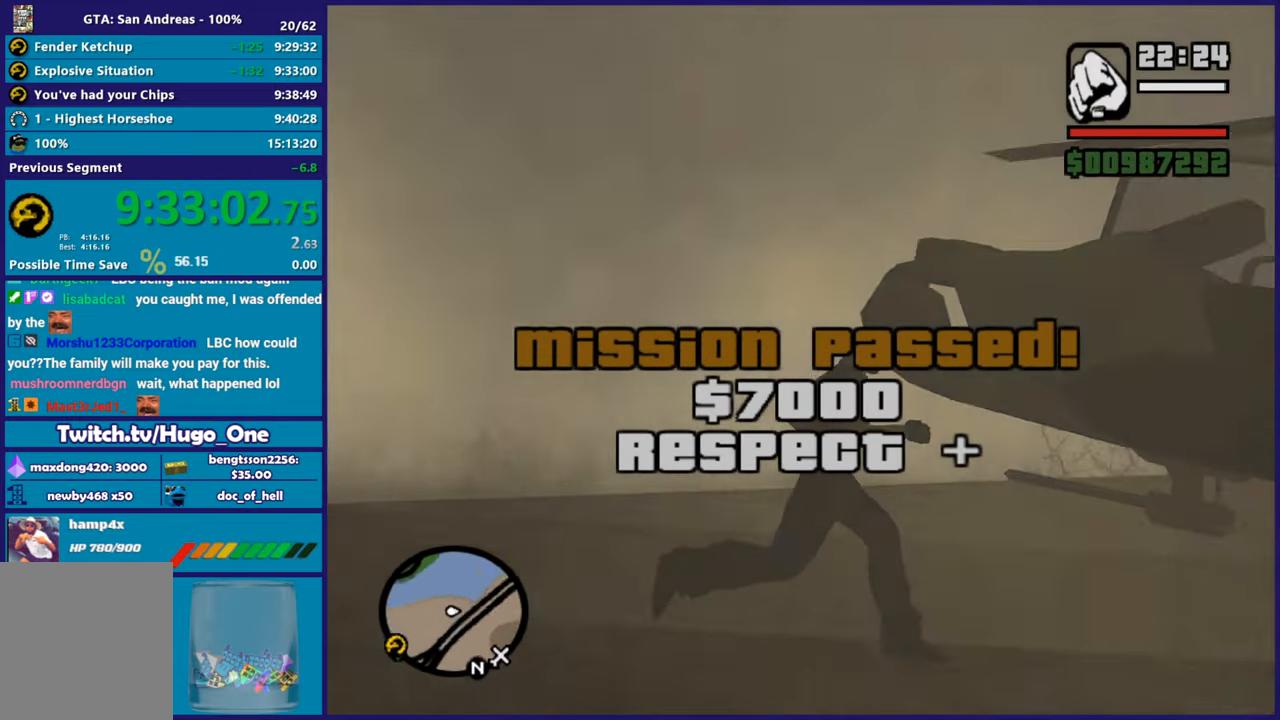
{"buttons": ["Y"], "left_stick": "center", "right_stick": "center", "events": [[100, "left_stick", "up-right"], [117, "A", "up"], [234, "Y", "down"], [334, "Y", "up"], [417, "Y", "down"], [484, "left_stick", "center"]]}
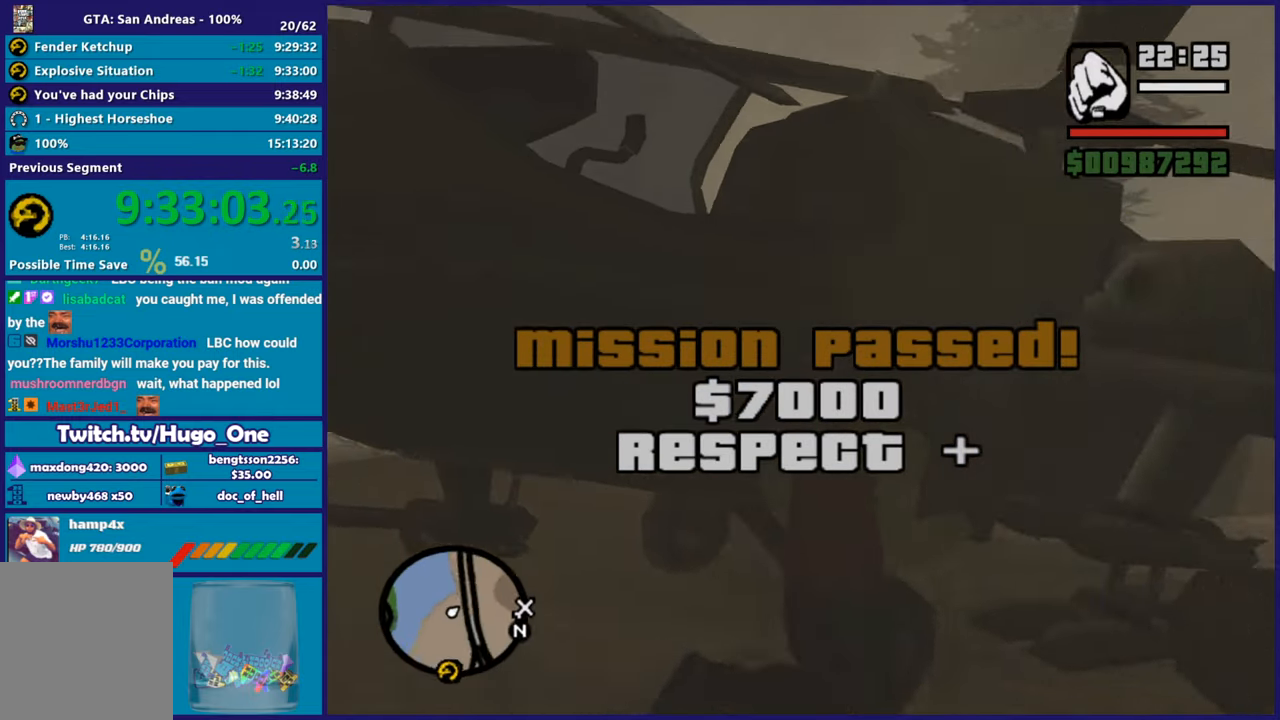
{"buttons": [], "left_stick": "center", "right_stick": "center", "events": [[16, "Y", "up"], [83, "Y", "down"], [217, "Y", "up"], [283, "Y", "down"], [400, "Y", "up"]]}
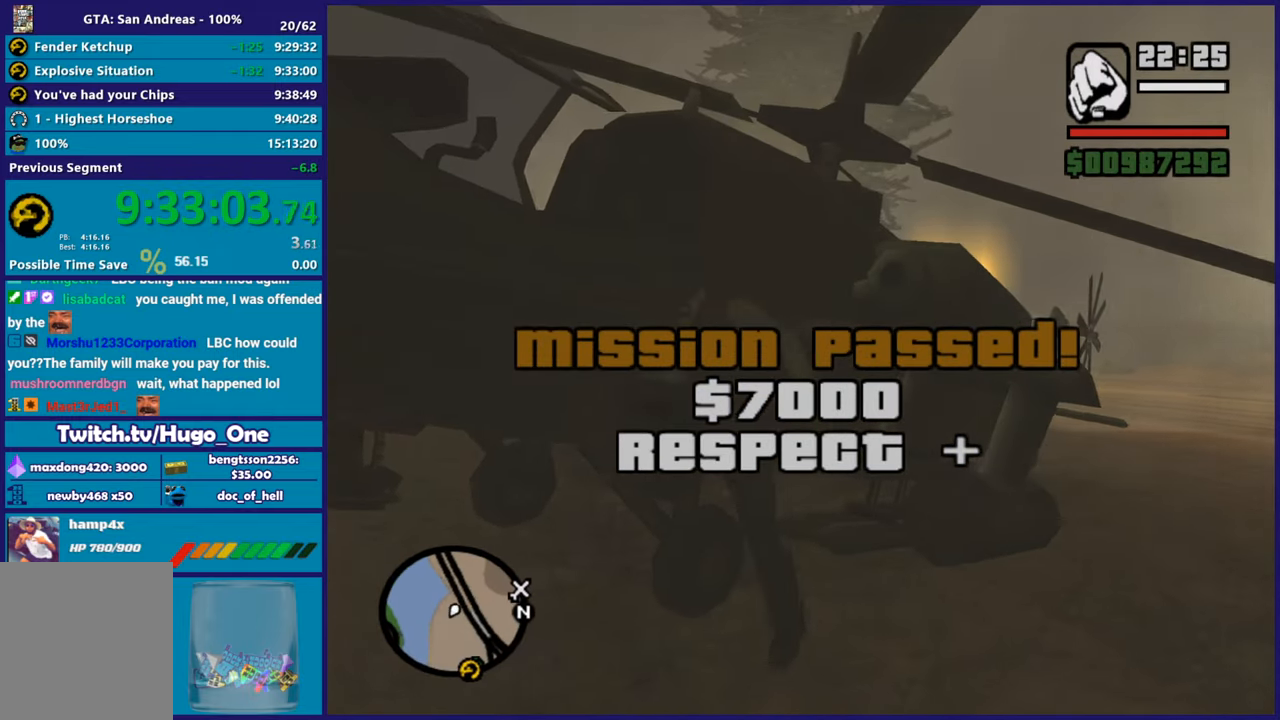
{"buttons": [], "left_stick": "center", "right_stick": "left", "events": [[67, "right_stick", "down-left"], [267, "right_stick", "left"]]}
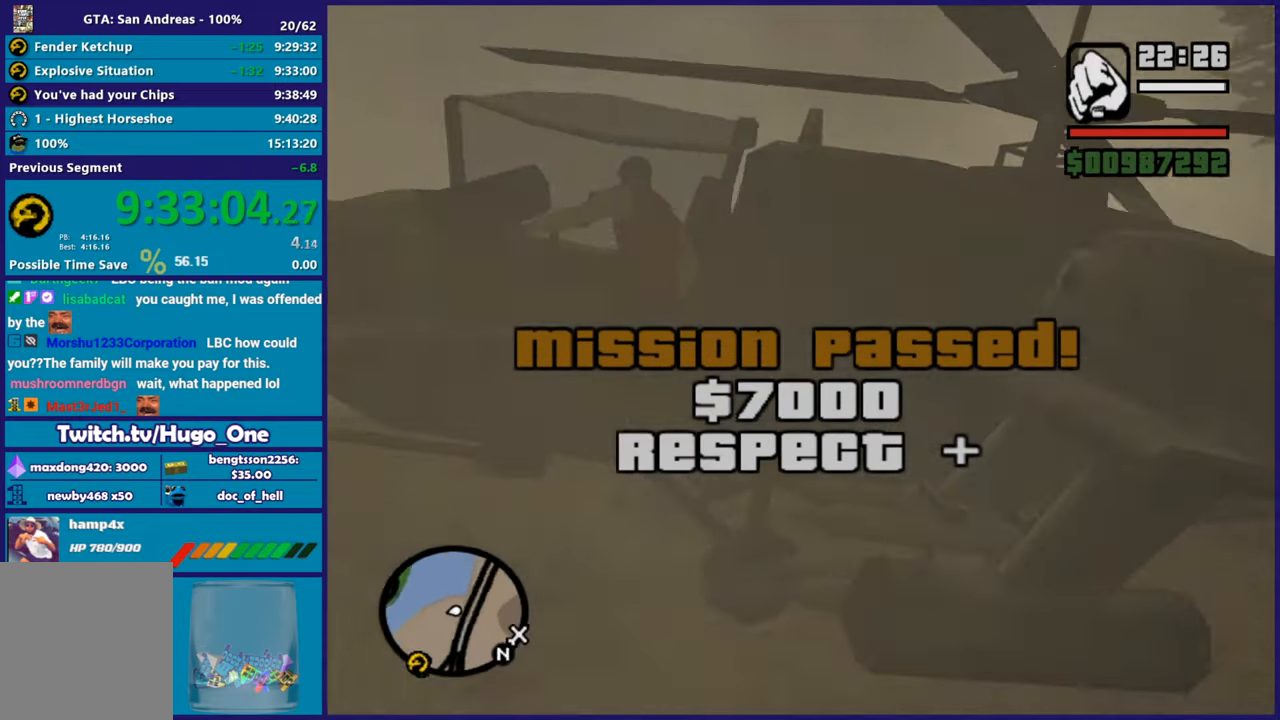
{"buttons": ["R2"], "left_stick": "center", "right_stick": "left", "events": [[367, "R2", "down"]]}
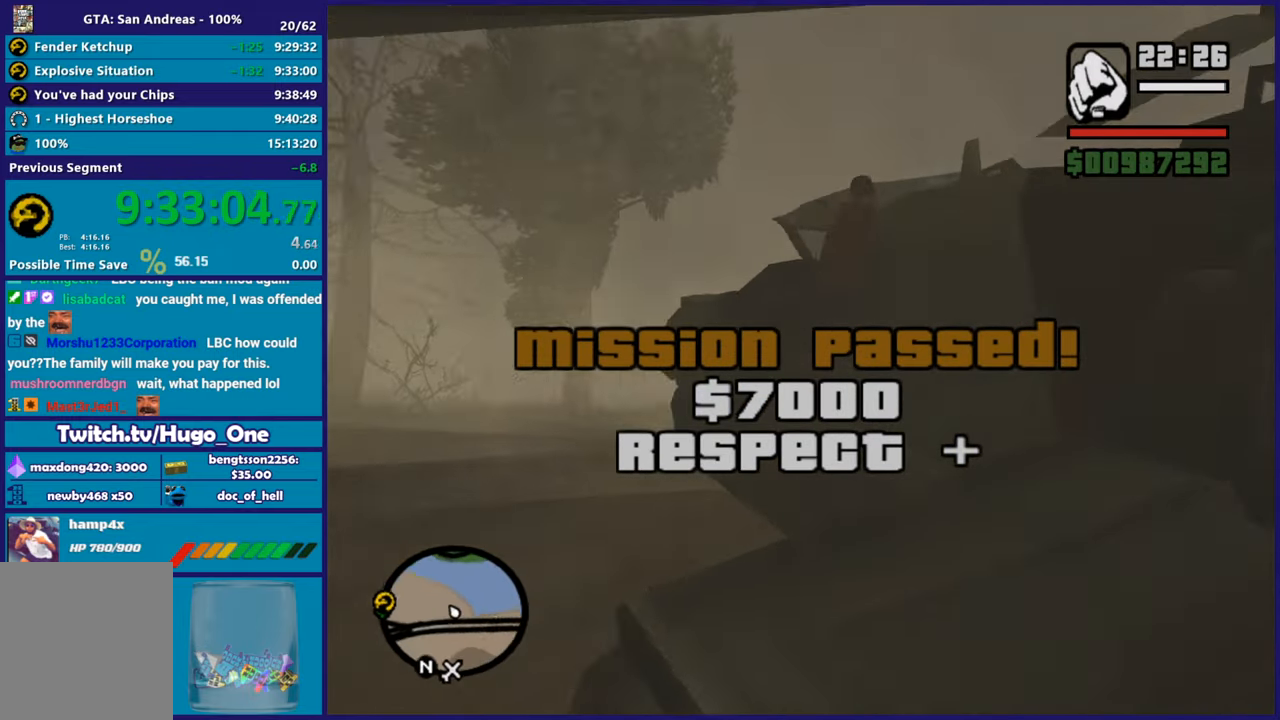
{"buttons": ["R2"], "left_stick": "center", "right_stick": "center", "events": [[67, "right_stick", "center"]]}
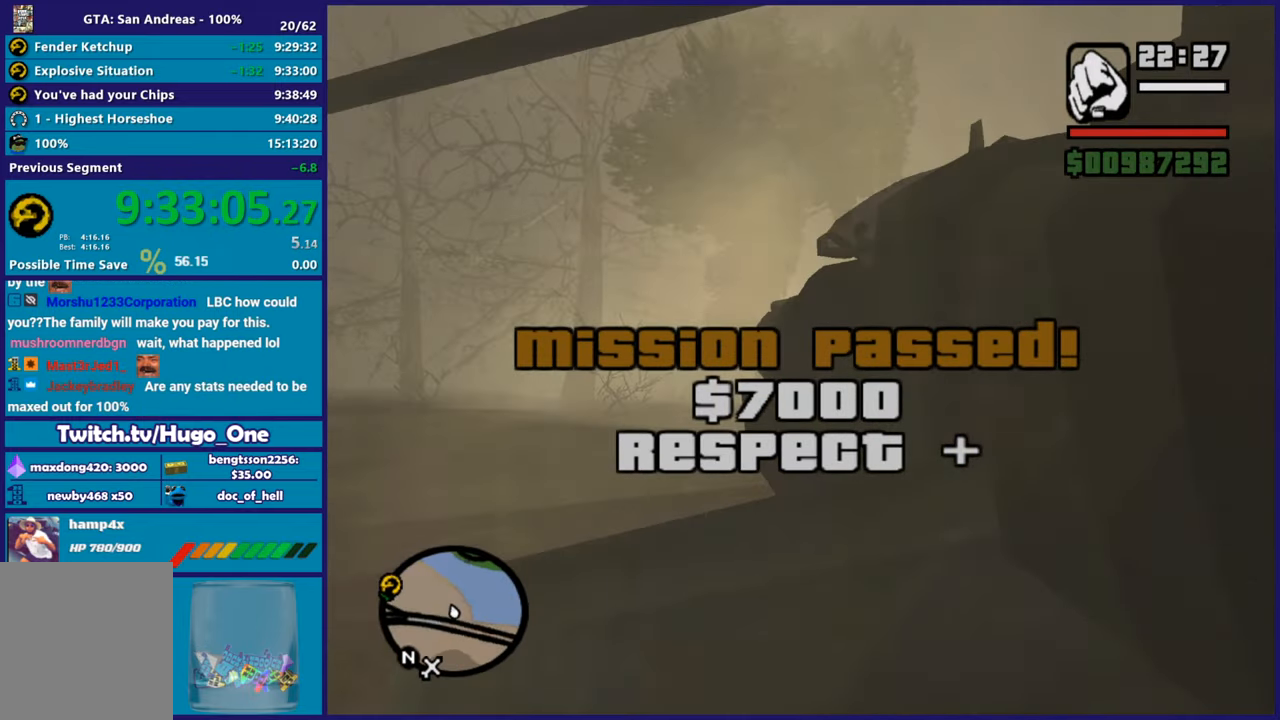
{"buttons": ["R2"], "left_stick": "center", "right_stick": "down-left", "events": [[183, "right_stick", "down-left"]]}
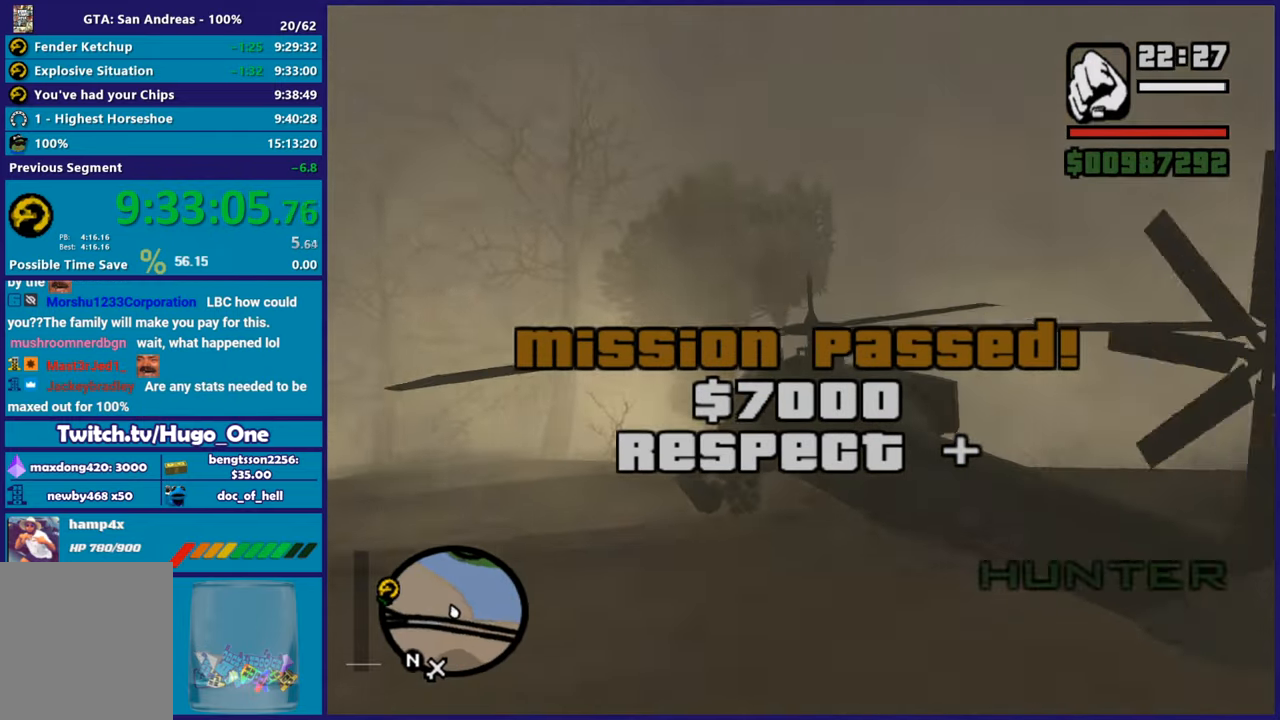
{"buttons": ["R2"], "left_stick": "center", "right_stick": "down-left", "events": [[34, "right_stick", "center"], [234, "right_stick", "down-left"]]}
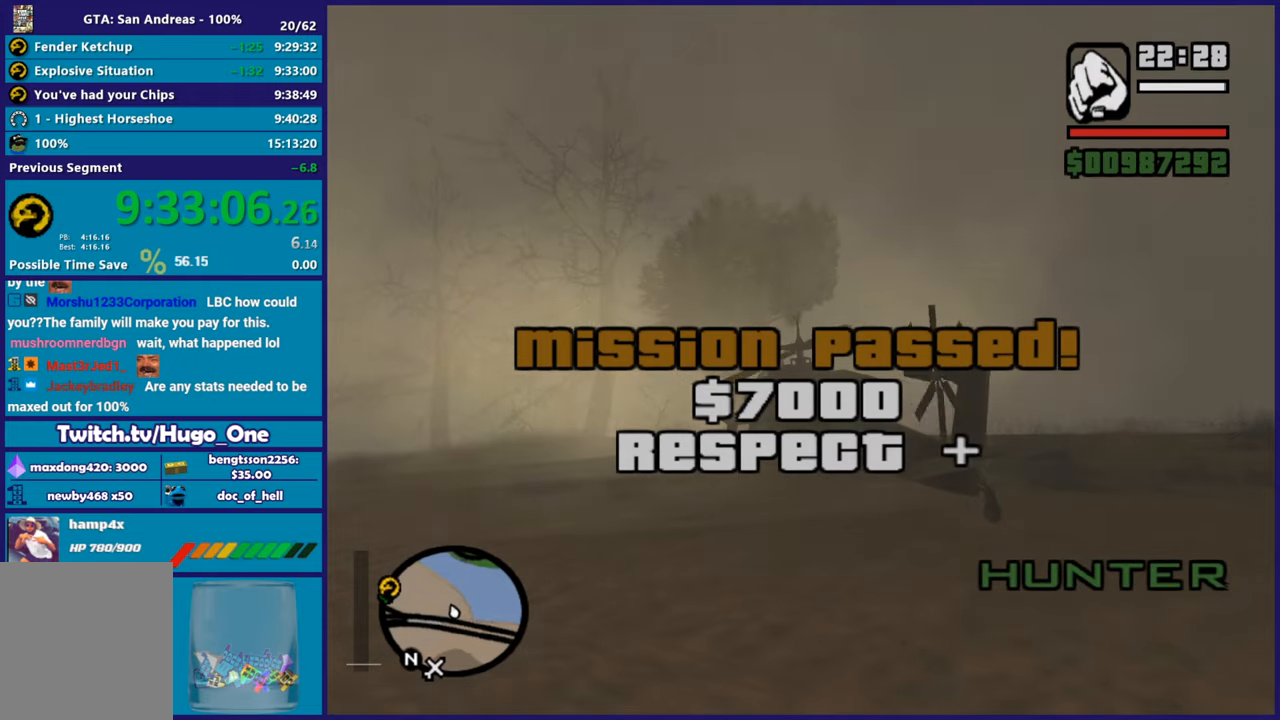
{"buttons": ["R2"], "left_stick": "center", "right_stick": "down-left", "events": []}
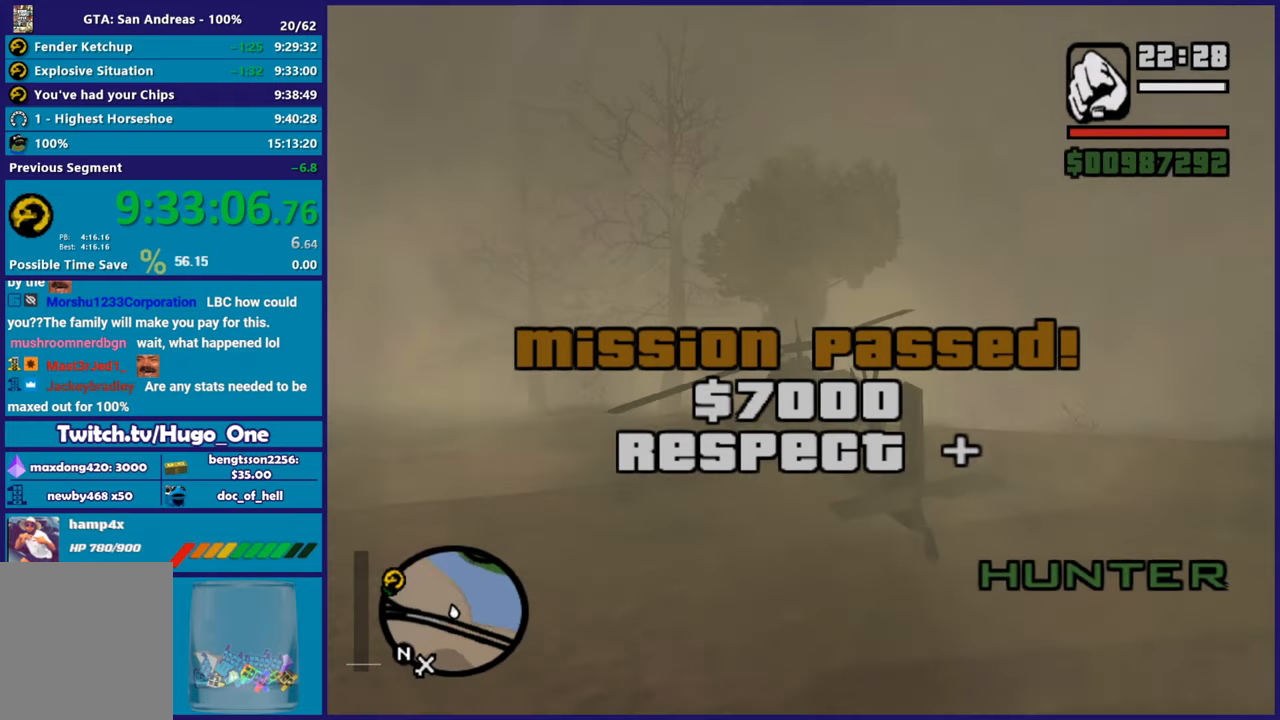
{"buttons": ["R2"], "left_stick": "center", "right_stick": "down-left", "events": []}
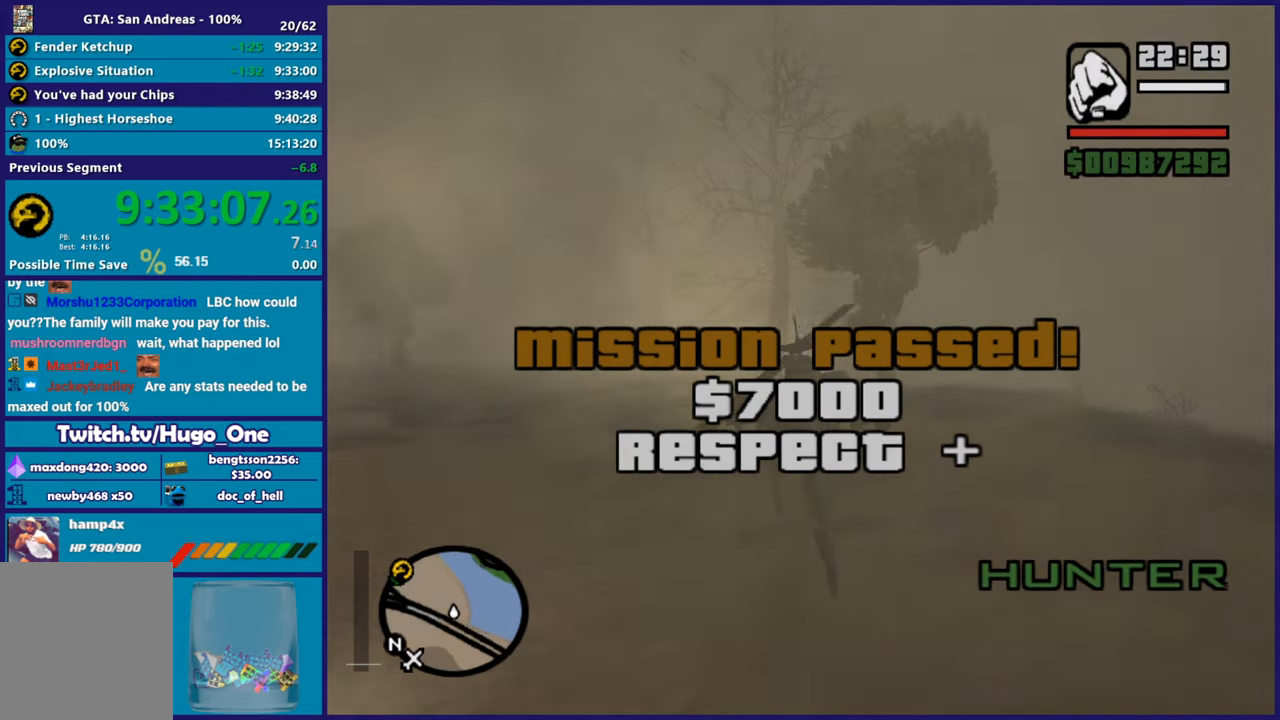
{"buttons": ["R2"], "left_stick": "center", "right_stick": "center", "events": [[250, "right_stick", "center"]]}
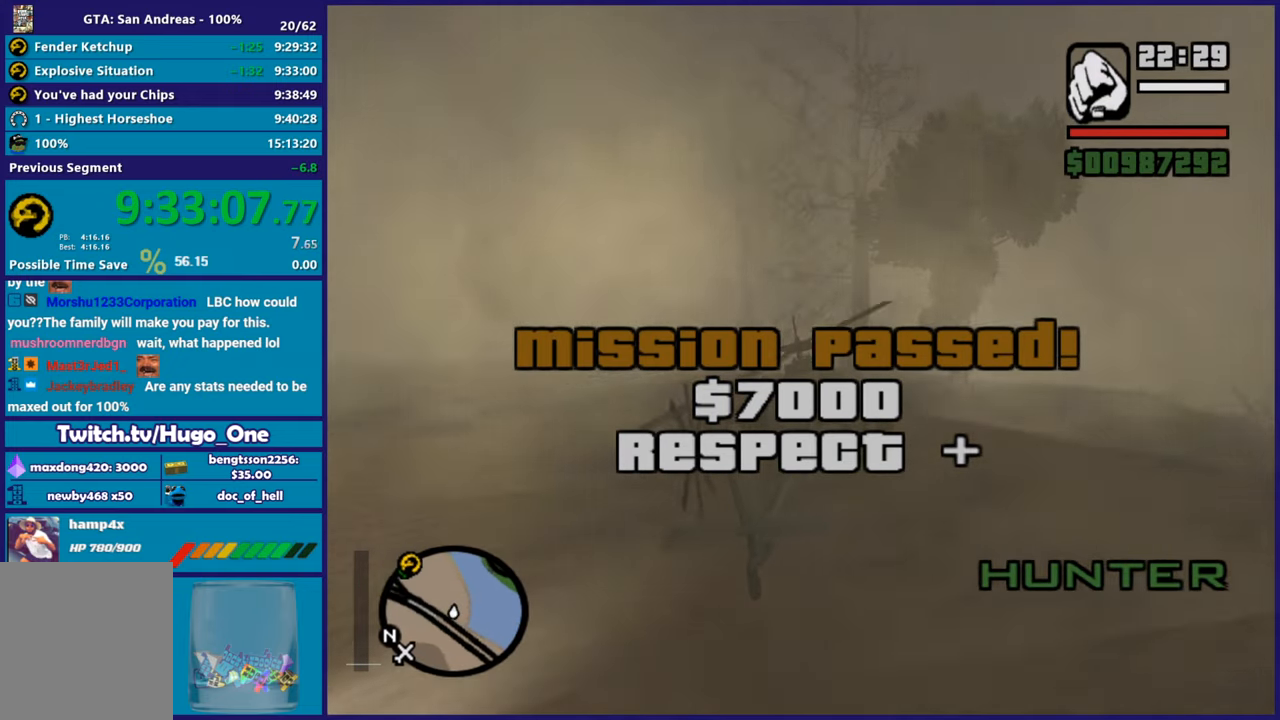
{"buttons": ["L1", "R2"], "left_stick": "center", "right_stick": "down-left", "events": [[501, "L1", "down"], [501, "right_stick", "down-left"]]}
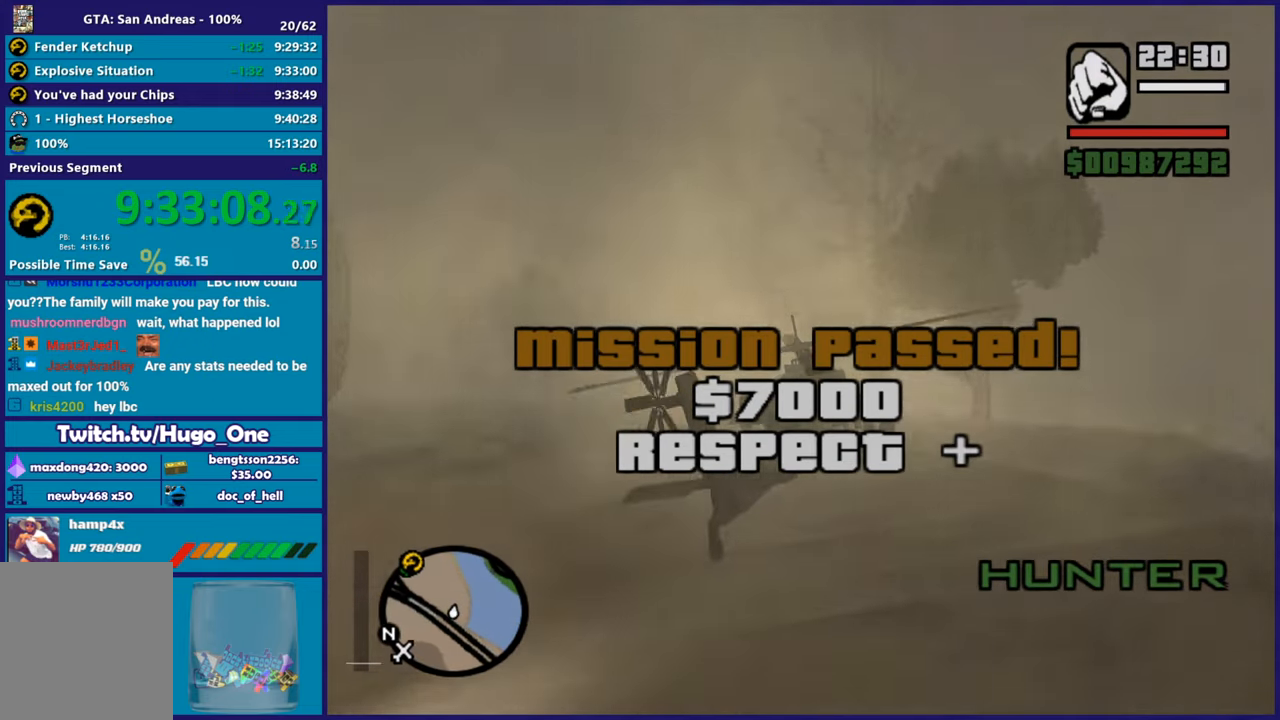
{"buttons": ["R2"], "left_stick": "up-left", "right_stick": "down-left", "events": [[283, "left_stick", "up-left"], [500, "L1", "up"]]}
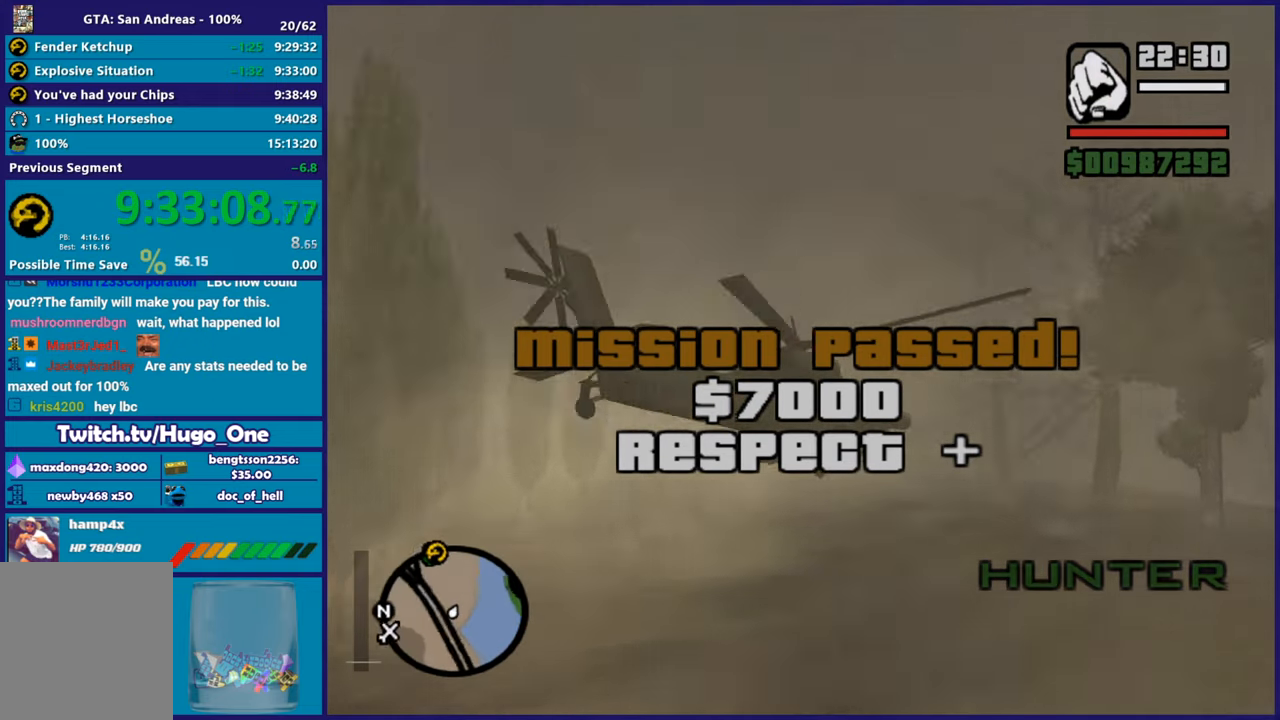
{"buttons": ["R2"], "left_stick": "up", "right_stick": "center", "events": [[200, "right_stick", "center"], [217, "left_stick", "up-right"], [467, "left_stick", "up"]]}
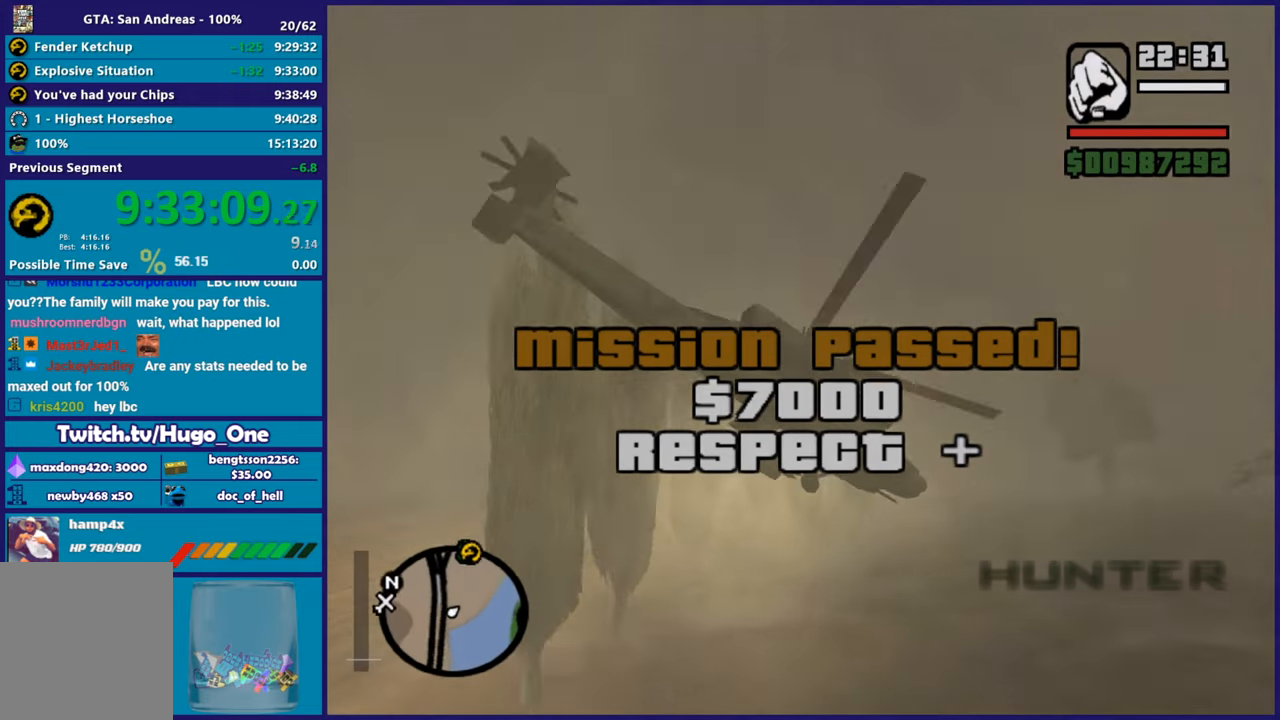
{"buttons": ["R2"], "left_stick": "down-left", "right_stick": "center", "events": [[83, "L1", "down"], [250, "left_stick", "up-left"], [350, "left_stick", "left"], [500, "L1", "up"], [500, "left_stick", "down-left"]]}
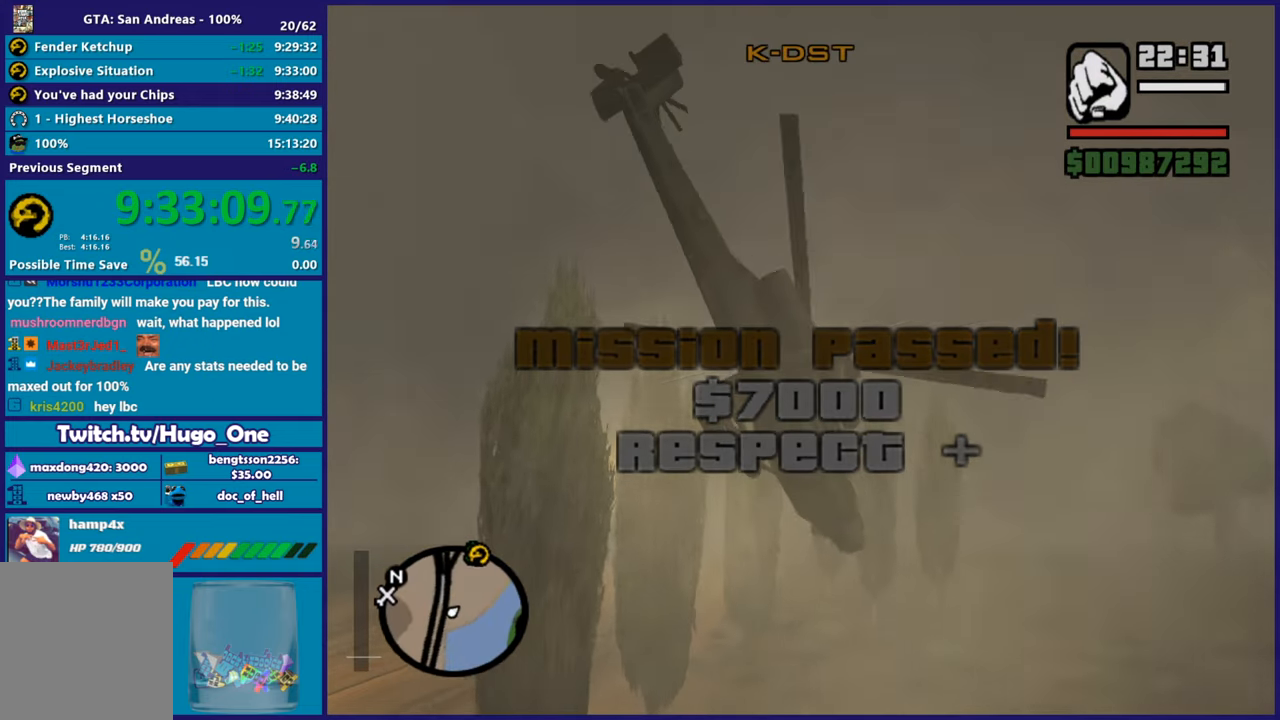
{"buttons": ["R2"], "left_stick": "right", "right_stick": "center"}